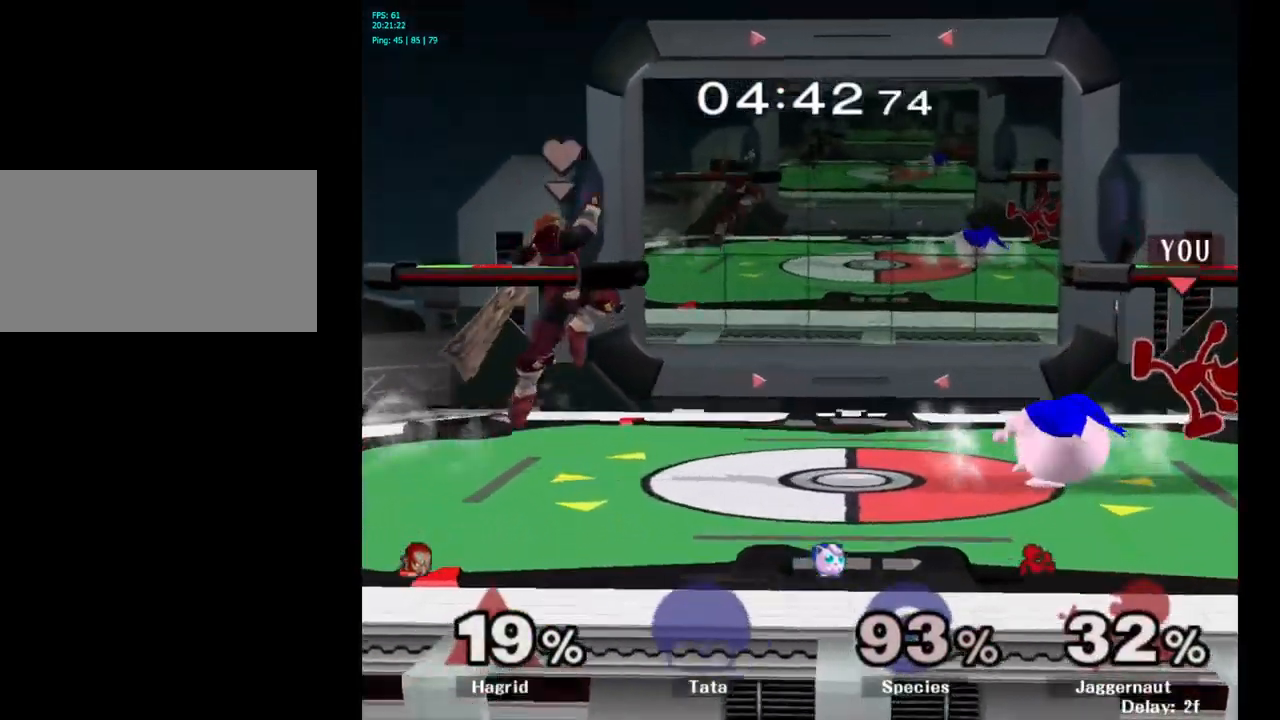
Gameplay with a controller (Nintendo layout); each line is a JSON object with the inputs held at the frame after it. "events" lists button and stick changes between this image and that frame as [ms after this image, input, new state], when the widget could be followed in between. Not read: L3 R3.
{"buttons": [], "left_stick": "right", "right_stick": "center", "events": [[50, "left_stick", "center"], [67, "Y", "down"], [267, "Y", "up"], [350, "left_stick", "right"]]}
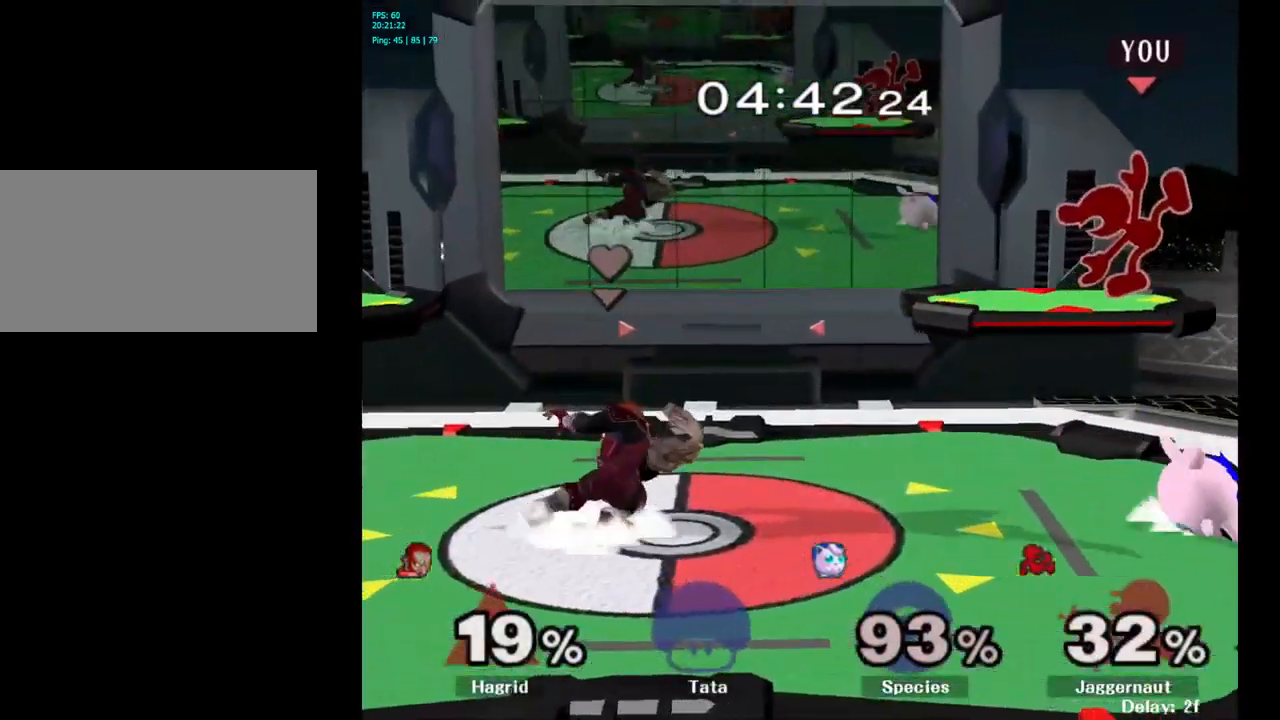
{"buttons": ["R1"], "left_stick": "right", "right_stick": "center", "events": [[250, "right_stick", "up-left"], [334, "right_stick", "center"], [450, "R1", "down"]]}
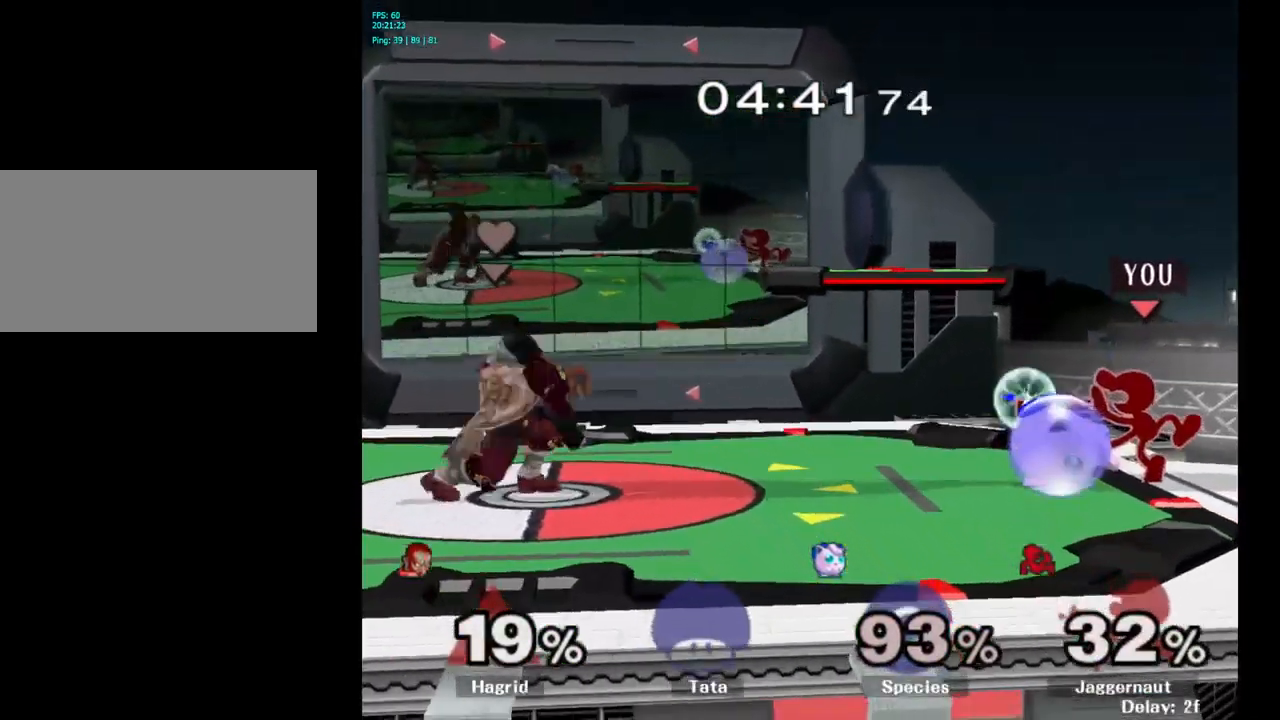
{"buttons": [], "left_stick": "center", "right_stick": "center", "events": [[34, "left_stick", "center"], [117, "R1", "up"], [367, "A", "down"], [467, "A", "up"]]}
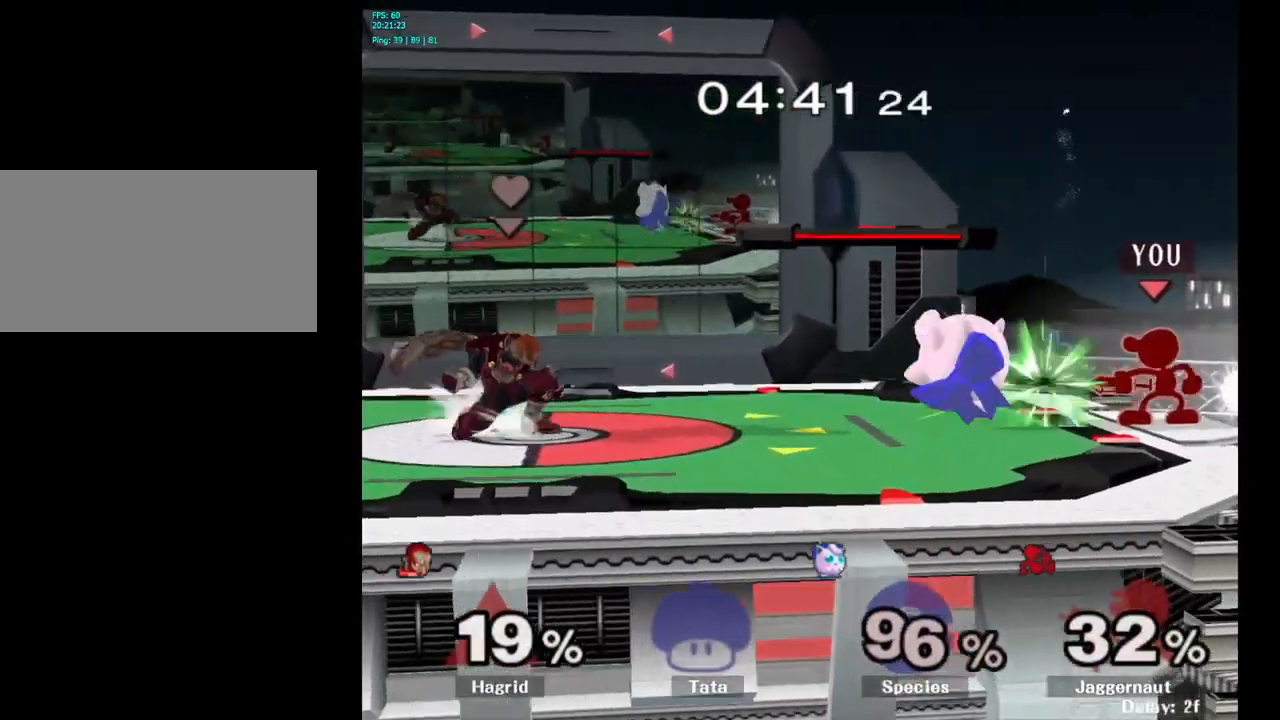
{"buttons": [], "left_stick": "center", "right_stick": "center", "events": [[251, "A", "down"], [401, "A", "up"]]}
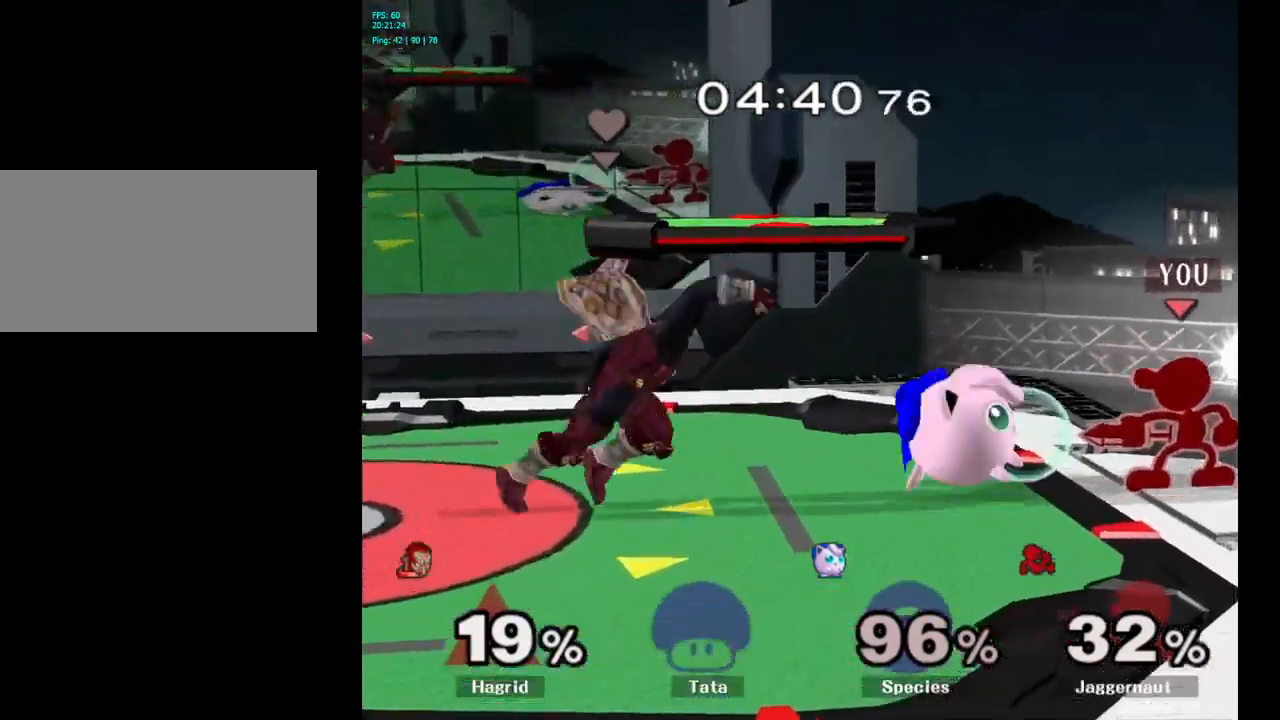
{"buttons": [], "left_stick": "center", "right_stick": "center", "events": [[200, "A", "down"], [283, "A", "up"]]}
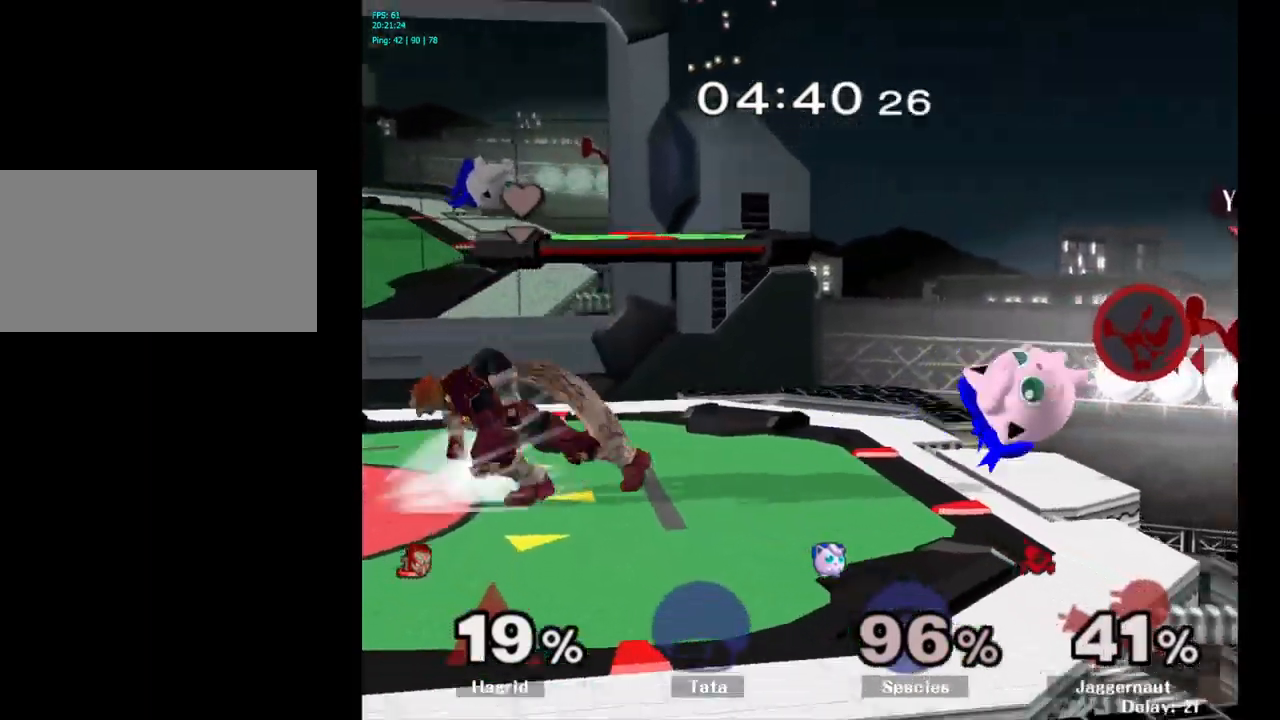
{"buttons": [], "left_stick": "center", "right_stick": "center", "events": [[133, "left_stick", "left"], [417, "left_stick", "center"]]}
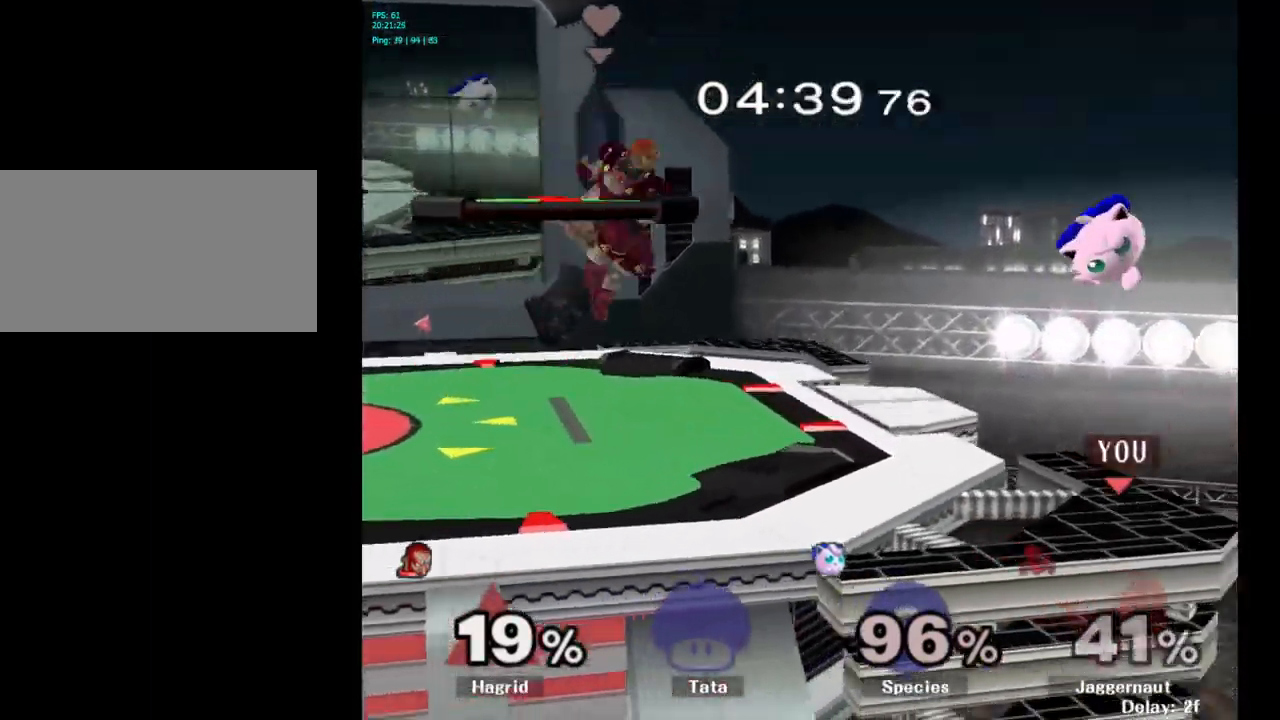
{"buttons": [], "left_stick": "left", "right_stick": "center", "events": [[100, "Y", "down"], [283, "Y", "up"], [283, "left_stick", "left"]]}
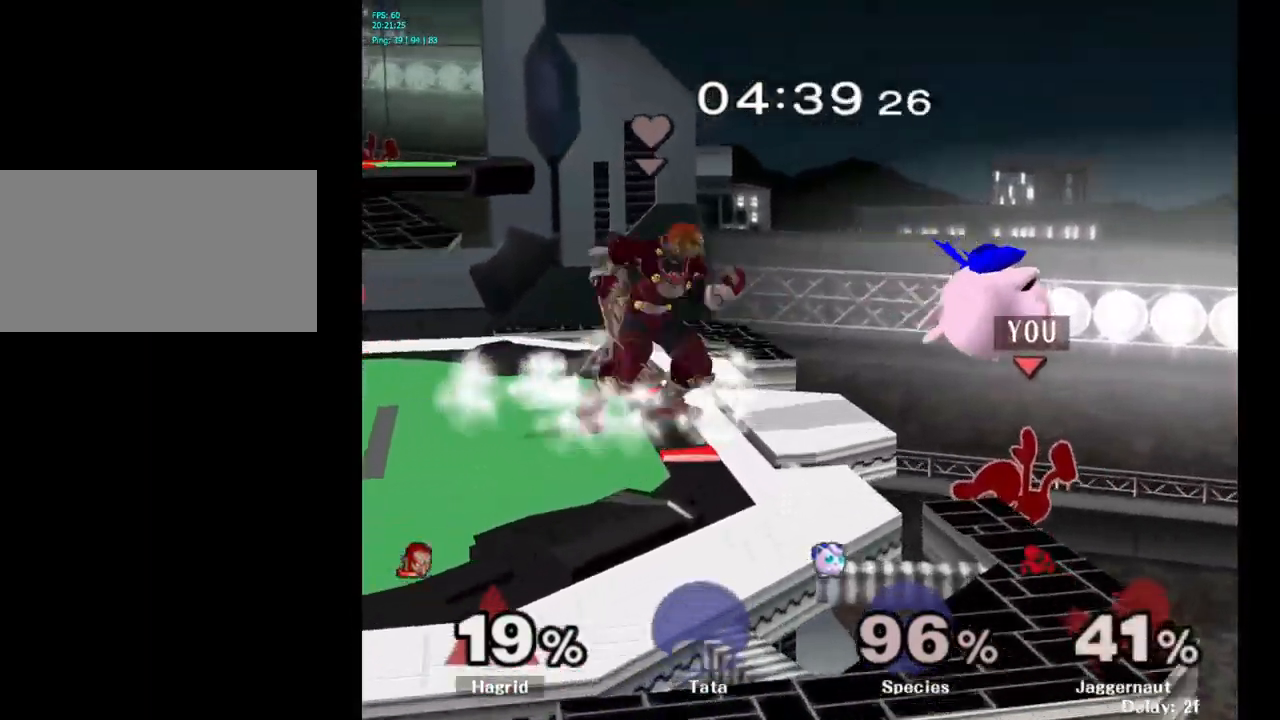
{"buttons": ["A"], "left_stick": "center", "right_stick": "center", "events": [[117, "left_stick", "center"], [433, "A", "down"]]}
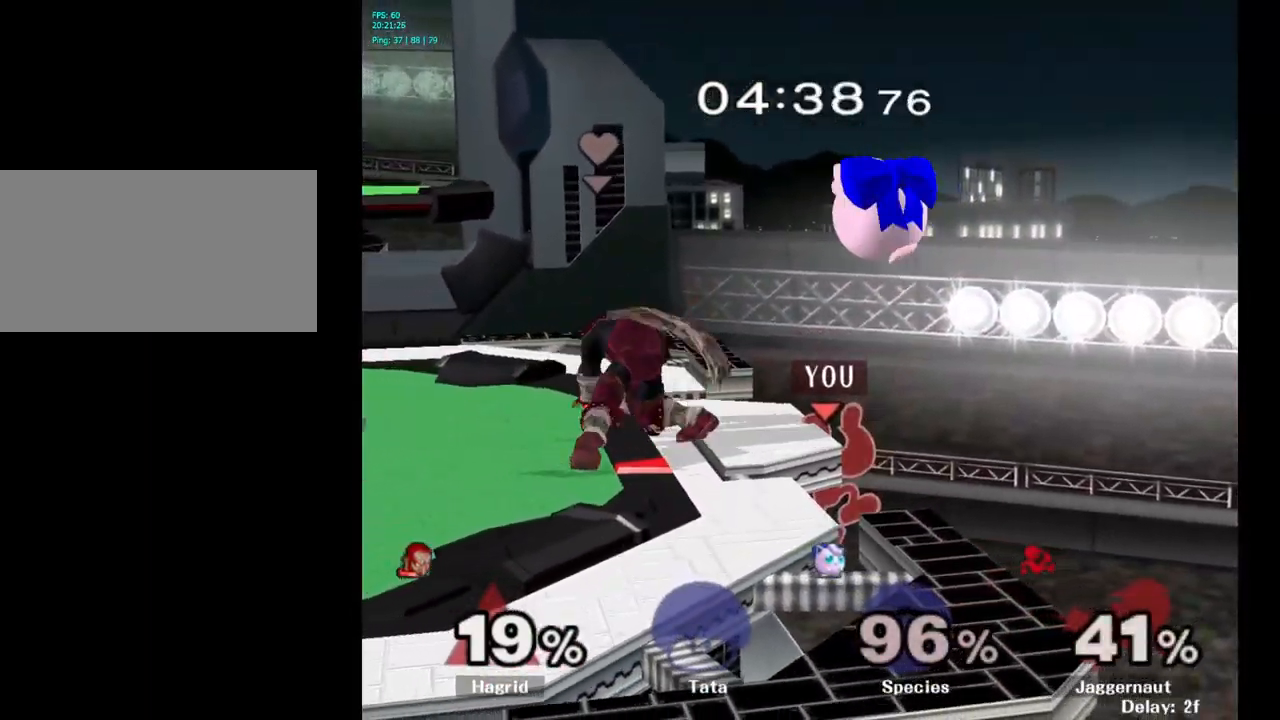
{"buttons": [], "left_stick": "center", "right_stick": "center", "events": [[100, "A", "up"]]}
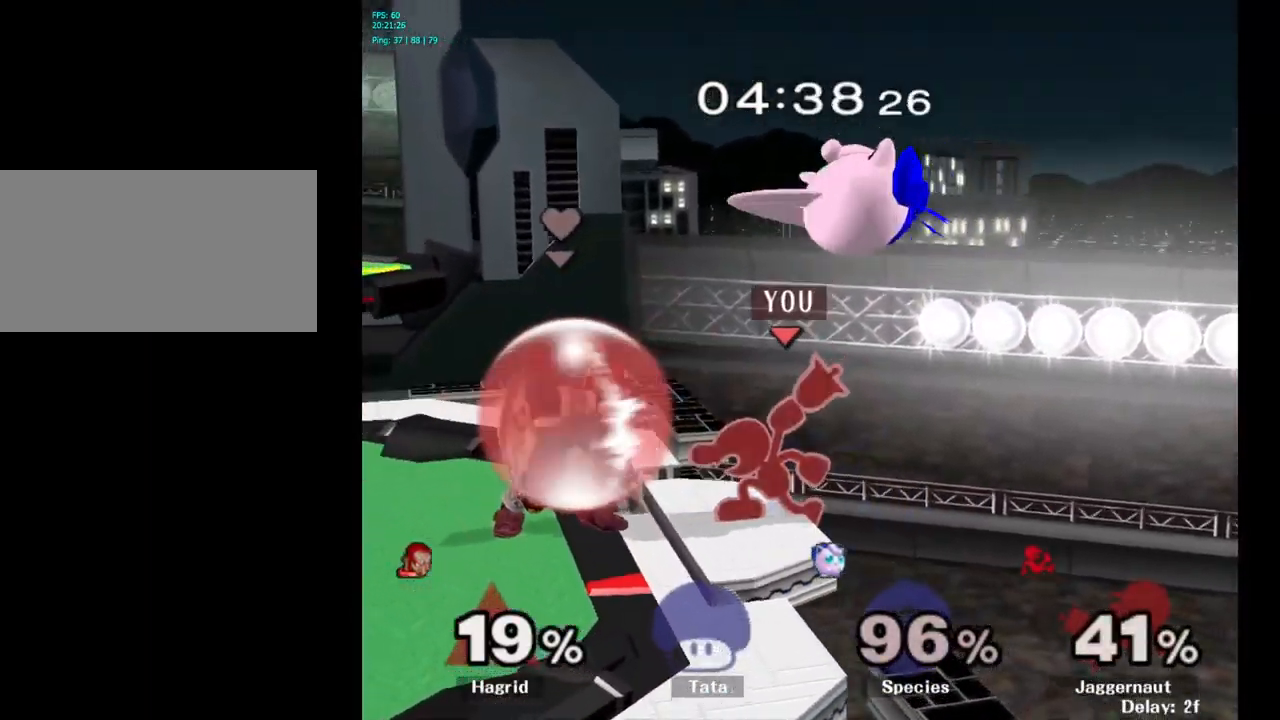
{"buttons": ["R1"], "left_stick": "center", "right_stick": "center", "events": [[450, "R1", "down"]]}
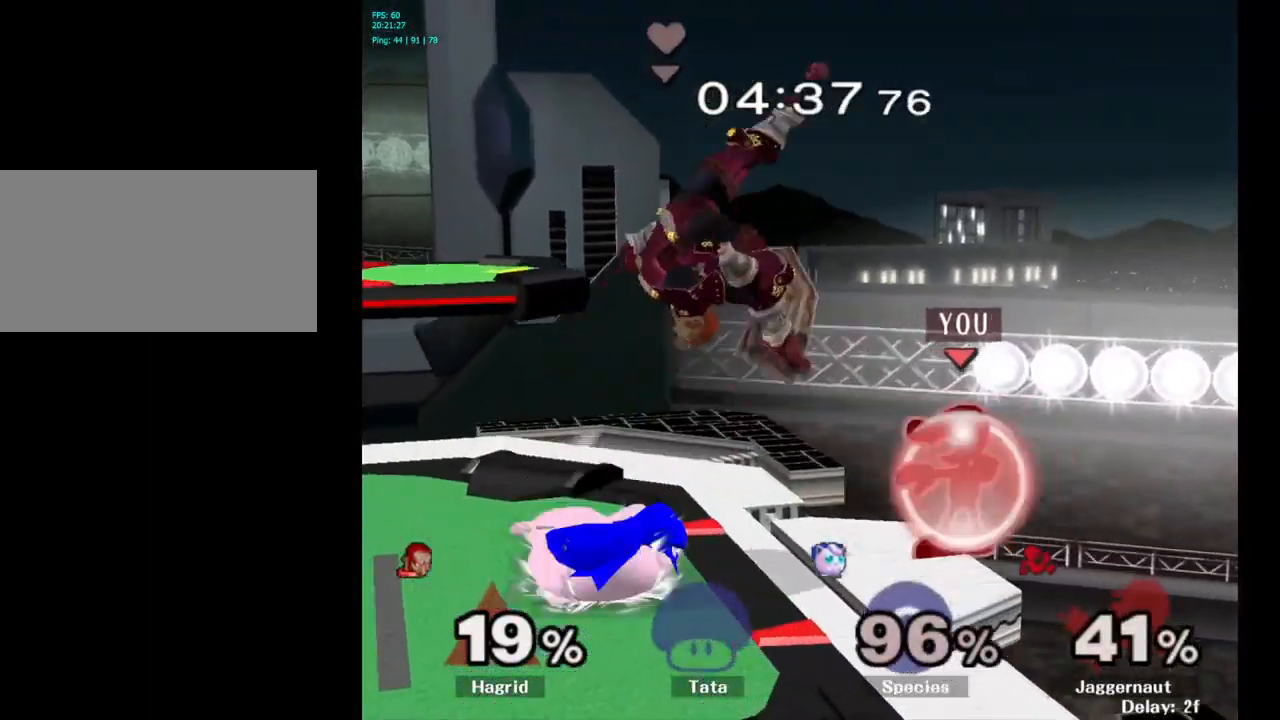
{"buttons": ["Y"], "left_stick": "left", "right_stick": "center", "events": [[233, "R1", "up"], [483, "Y", "down"], [500, "left_stick", "left"]]}
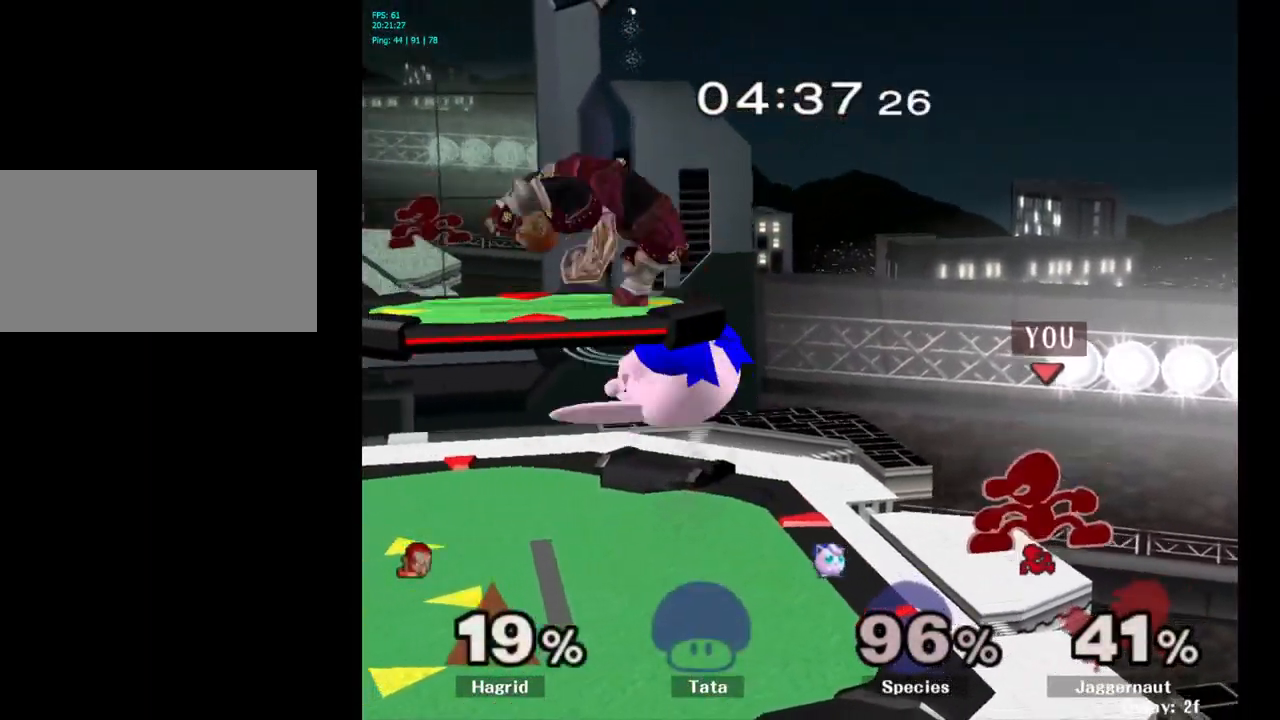
{"buttons": ["R1"], "left_stick": "down-left", "right_stick": "center", "events": [[33, "Y", "up"], [33, "left_stick", "down-left"], [133, "A", "down"], [217, "A", "up"], [217, "left_stick", "left"], [467, "left_stick", "down-left"], [483, "R1", "down"]]}
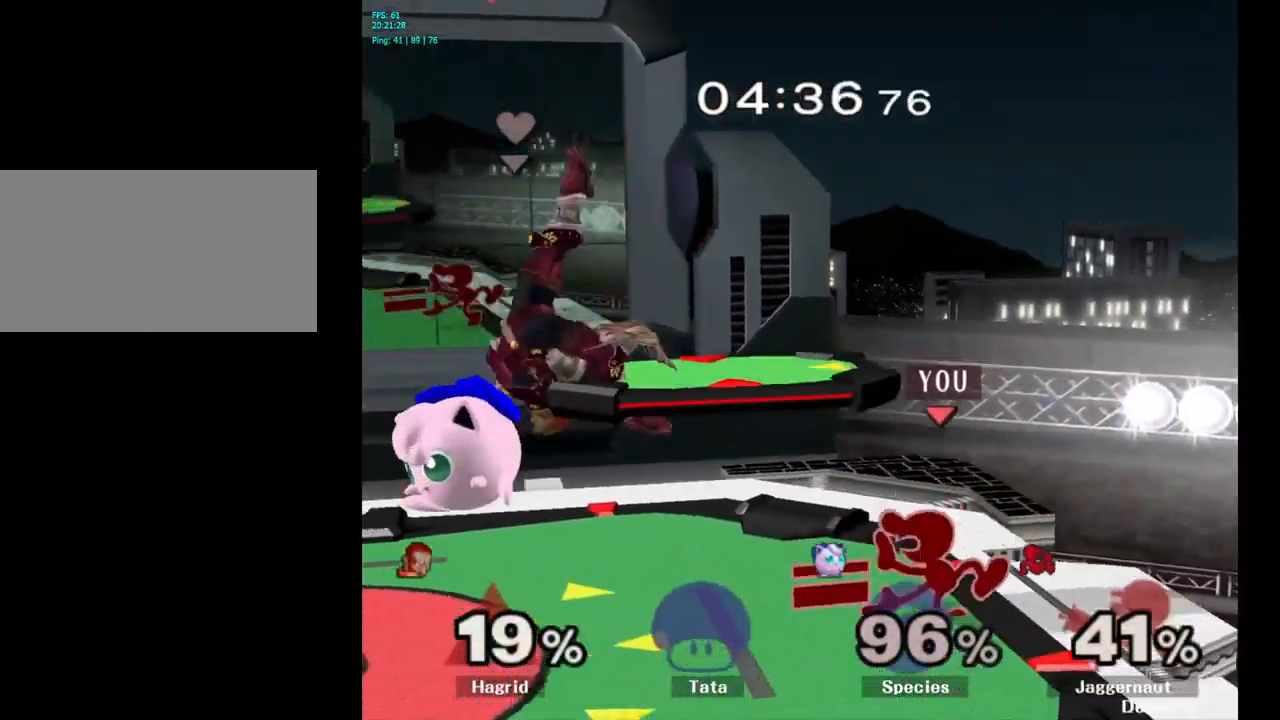
{"buttons": [], "left_stick": "left", "right_stick": "center", "events": [[150, "R1", "up"], [167, "left_stick", "center"], [333, "left_stick", "left"]]}
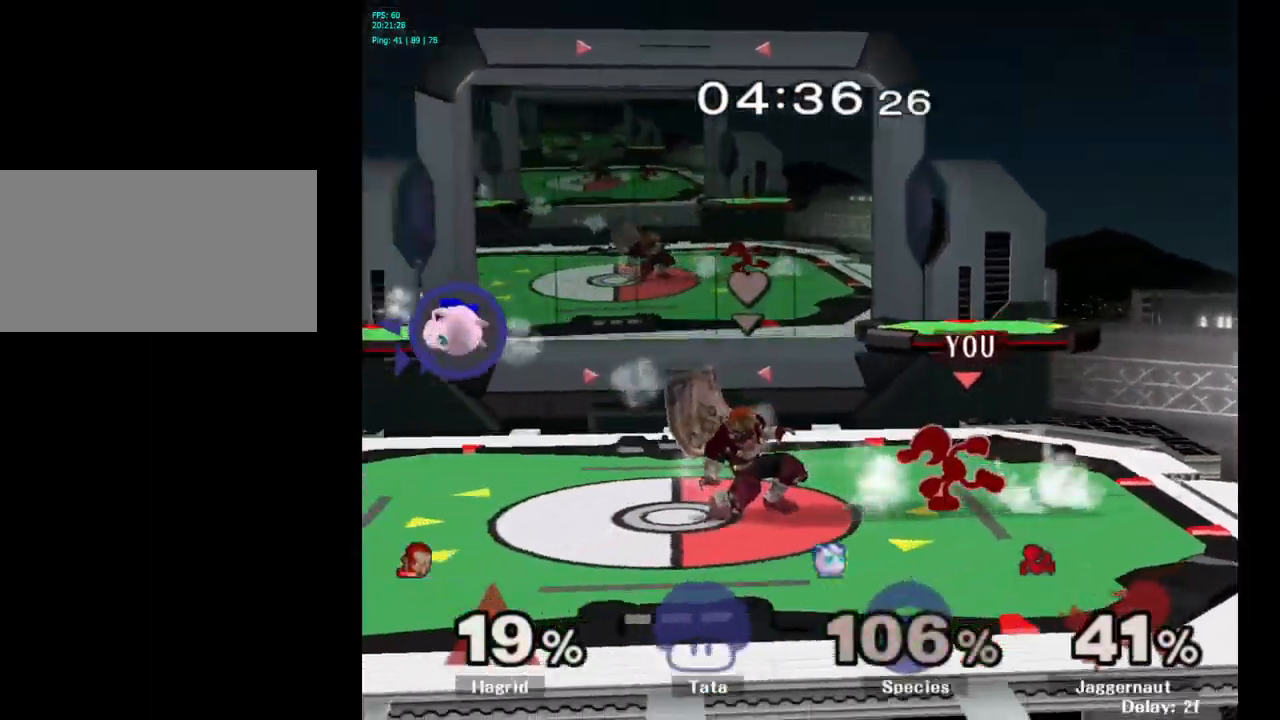
{"buttons": [], "left_stick": "left", "right_stick": "center", "events": []}
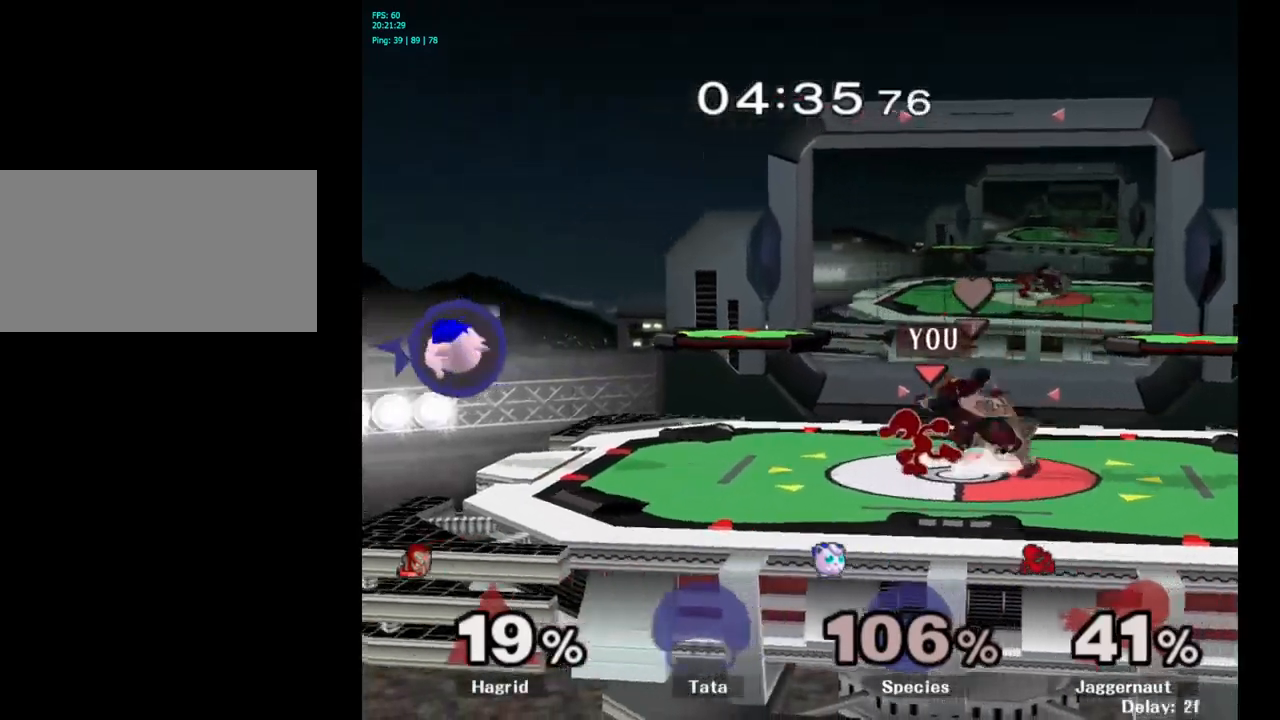
{"buttons": ["Y"], "left_stick": "left", "right_stick": "center", "events": [[450, "Y", "down"]]}
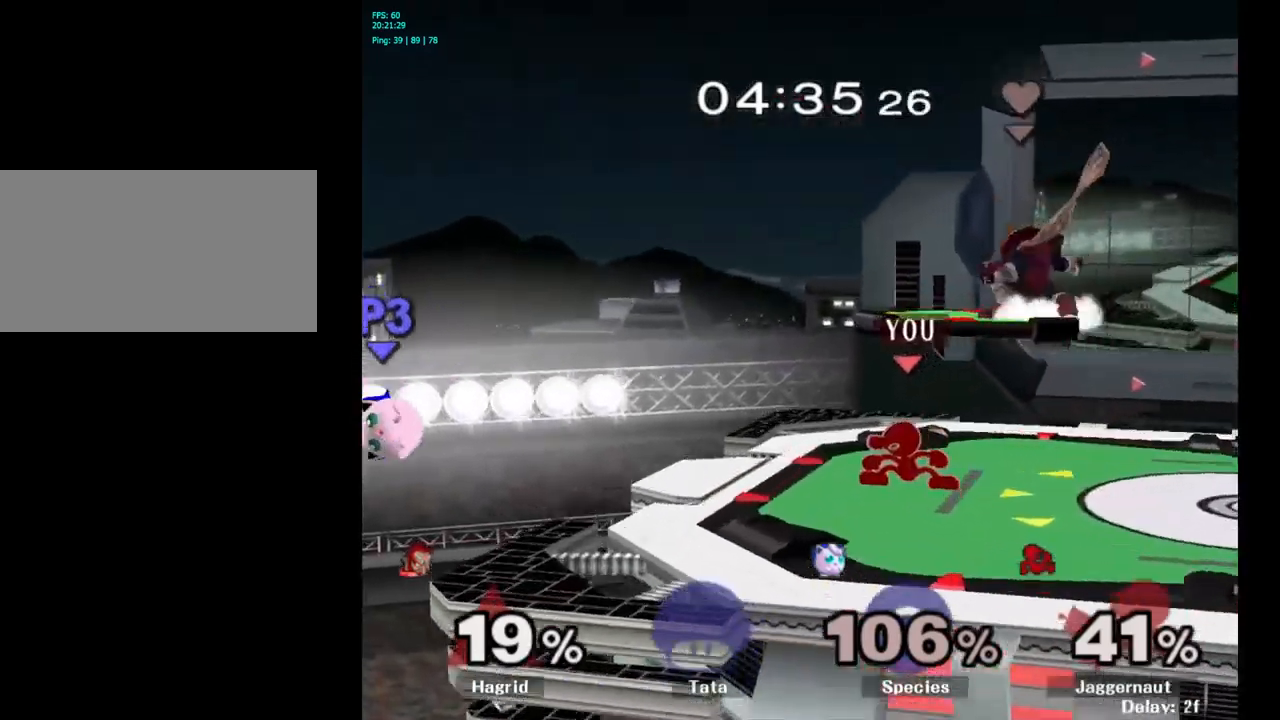
{"buttons": [], "left_stick": "down", "right_stick": "center", "events": [[200, "Y", "up"], [267, "left_stick", "center"], [334, "A", "down"], [467, "A", "up"], [467, "left_stick", "down"]]}
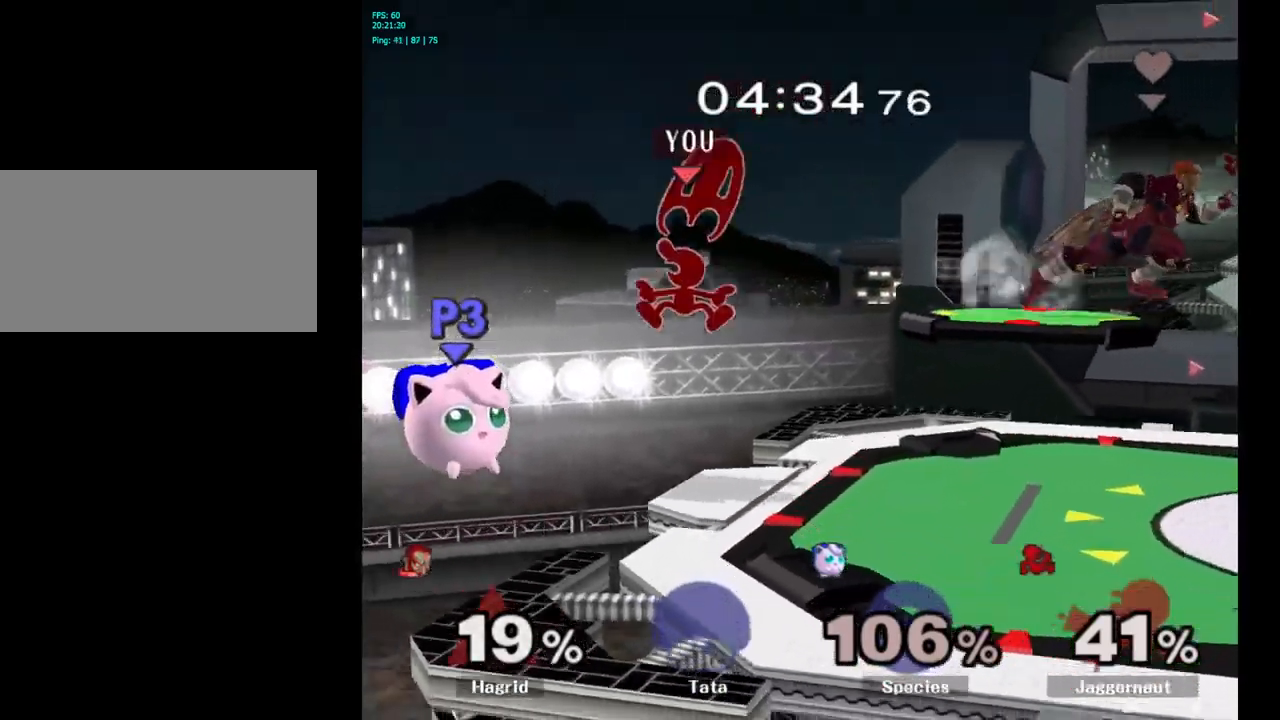
{"buttons": [], "left_stick": "center", "right_stick": "center", "events": [[84, "left_stick", "center"], [267, "left_stick", "left"], [384, "left_stick", "center"]]}
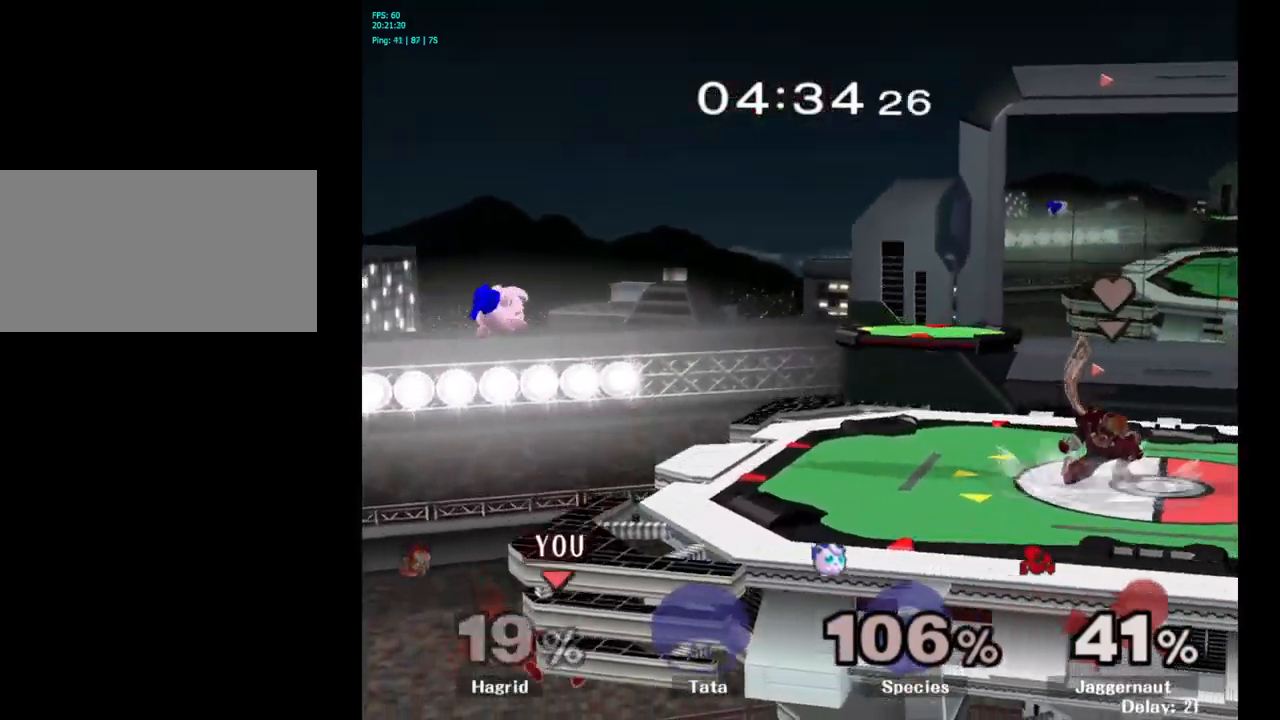
{"buttons": ["B"], "left_stick": "up-right", "right_stick": "center", "events": [[100, "Y", "down"], [134, "left_stick", "up-right"], [217, "Y", "up"], [367, "B", "down"]]}
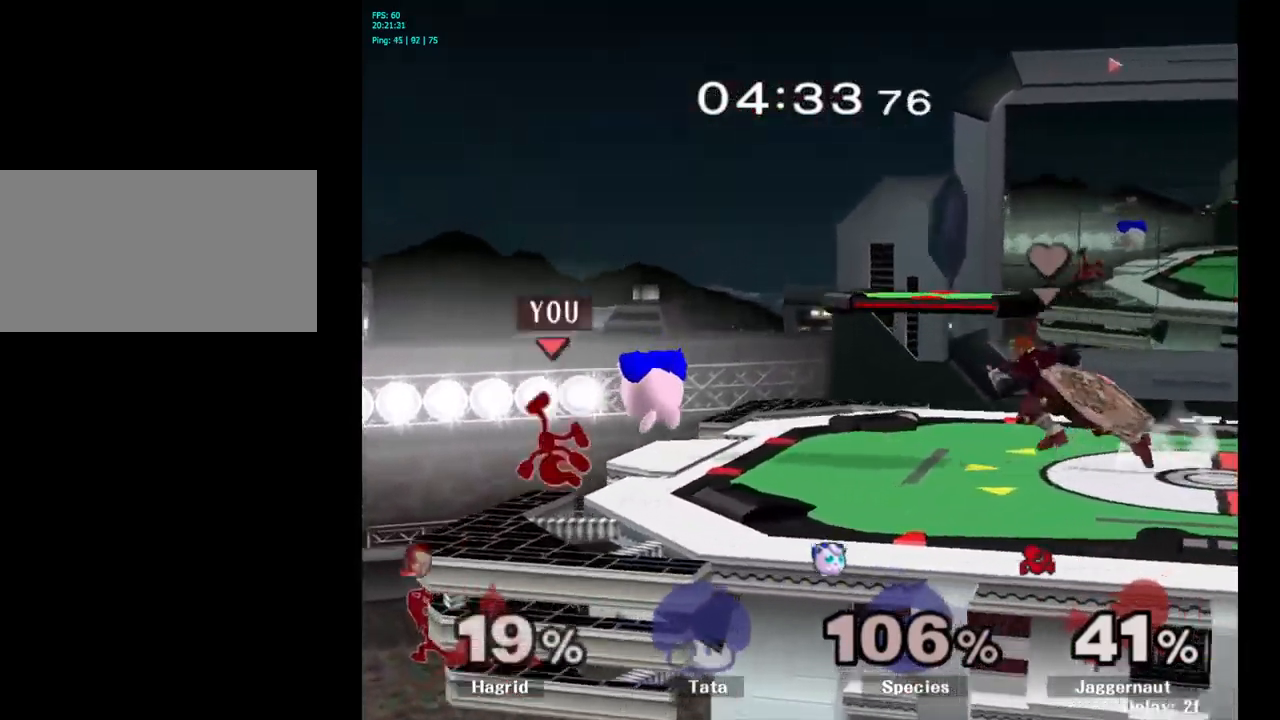
{"buttons": [], "left_stick": "left", "right_stick": "center", "events": [[67, "B", "up"], [300, "left_stick", "left"]]}
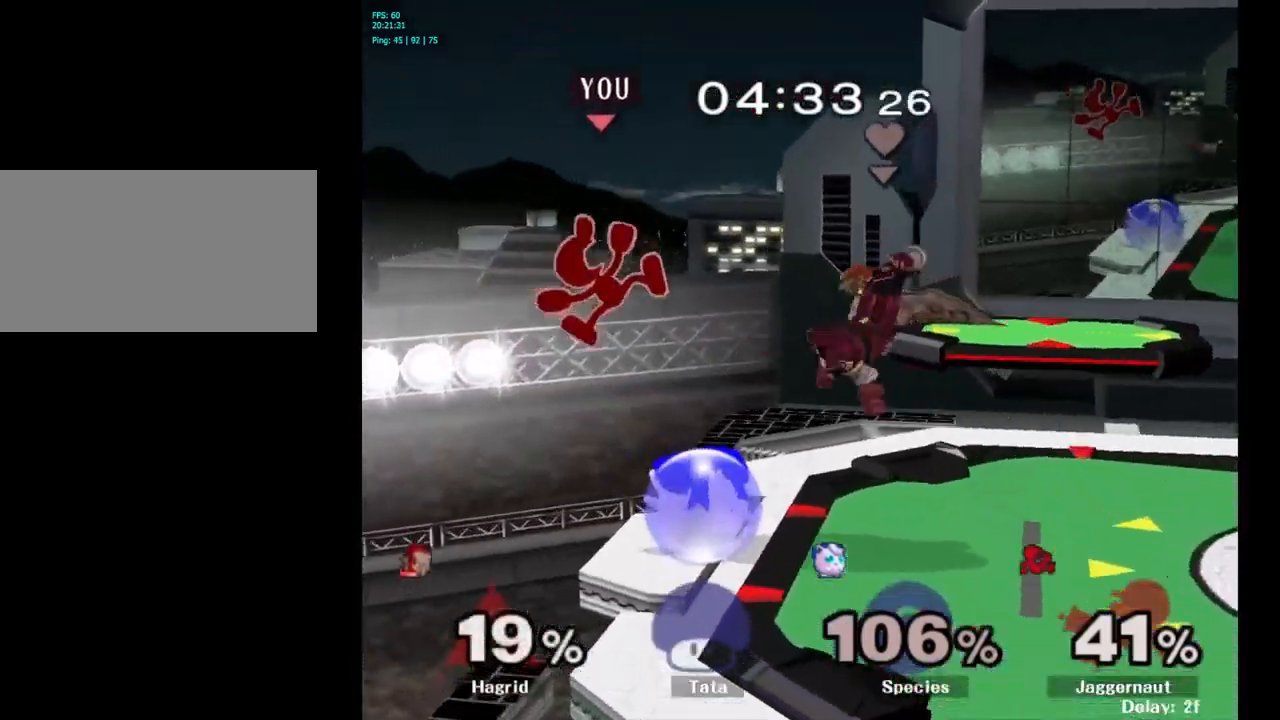
{"buttons": [], "left_stick": "center", "right_stick": "center", "events": [[234, "left_stick", "center"]]}
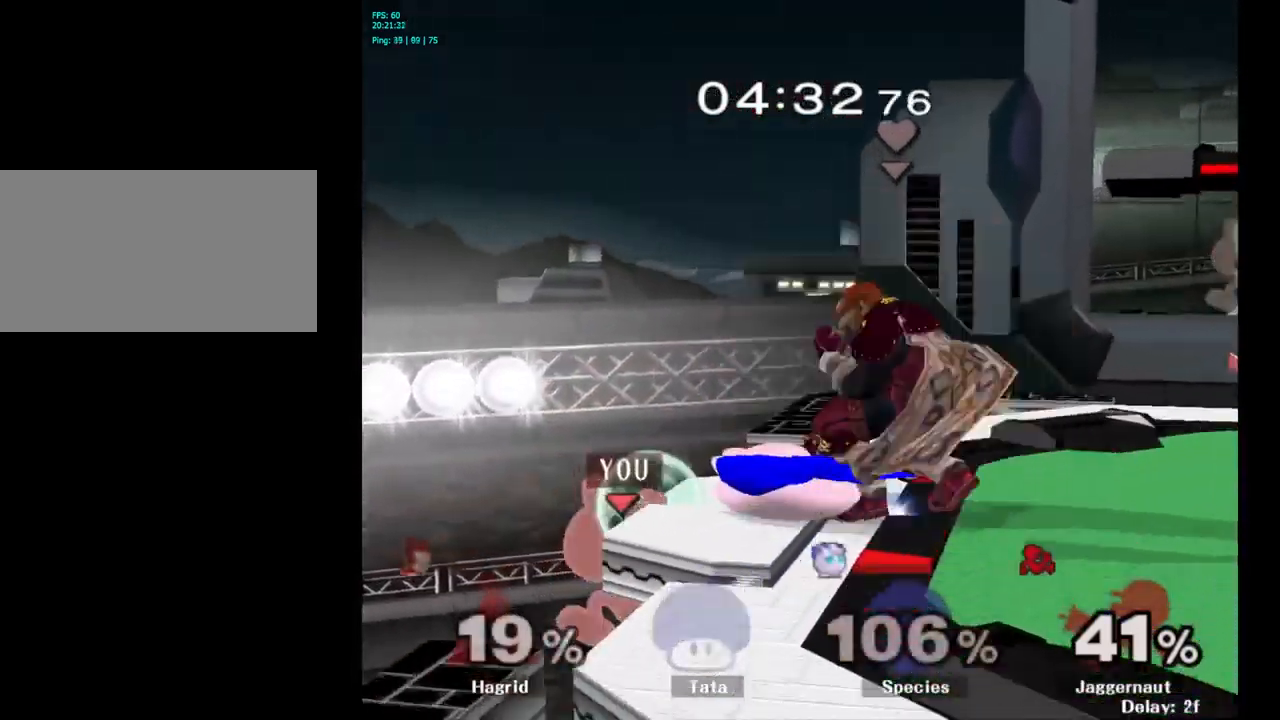
{"buttons": ["A", "Y"], "left_stick": "right", "right_stick": "center", "events": [[117, "left_stick", "left"], [234, "Y", "down"], [234, "left_stick", "right"], [367, "A", "down"]]}
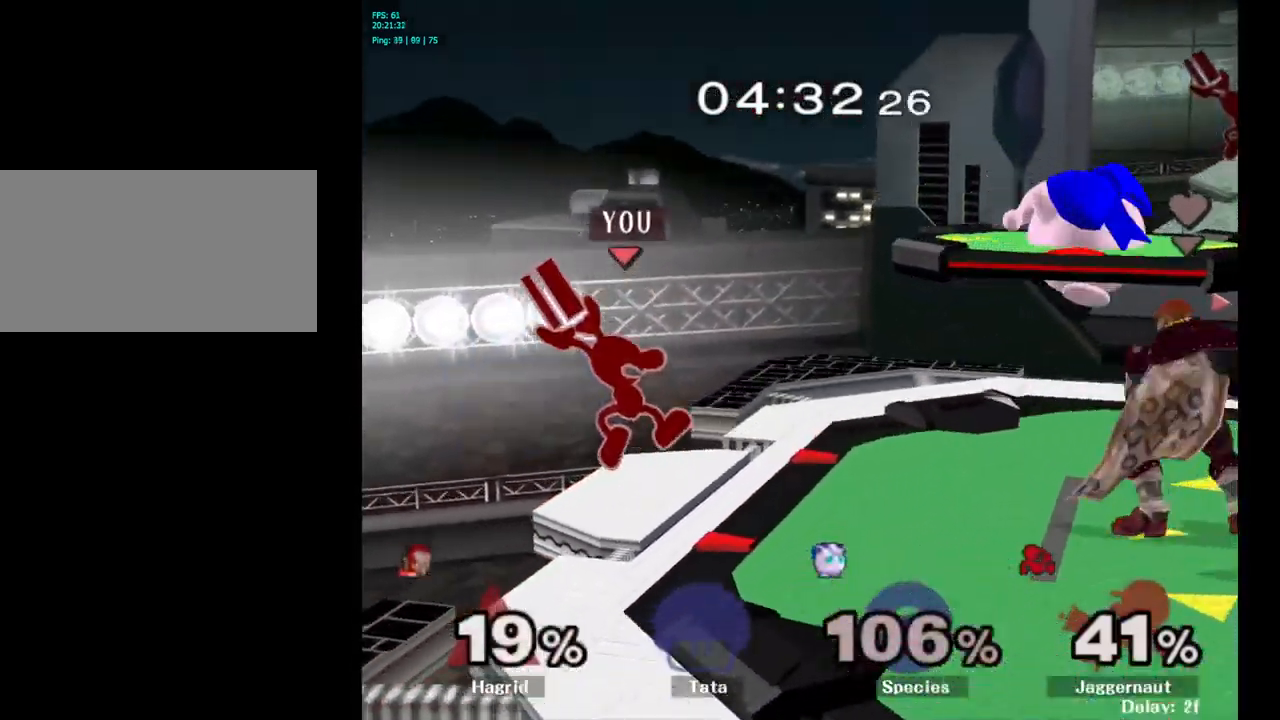
{"buttons": [], "left_stick": "center", "right_stick": "center", "events": [[67, "Y", "up"], [117, "A", "up"], [267, "R1", "down"], [284, "left_stick", "down"], [450, "R1", "up"], [500, "left_stick", "center"]]}
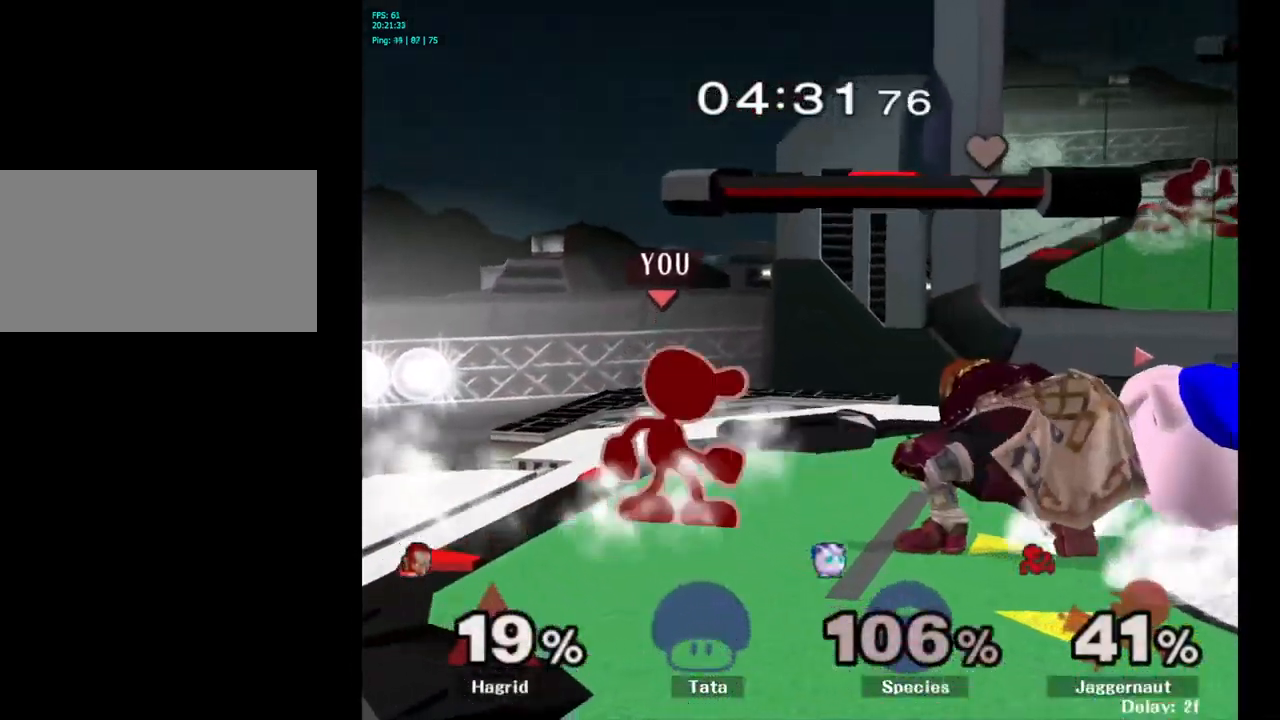
{"buttons": [], "left_stick": "right", "right_stick": "center", "events": [[167, "Y", "down"], [200, "left_stick", "down-left"], [234, "R1", "down"], [334, "Y", "up"], [350, "left_stick", "center"], [367, "R1", "up"], [434, "left_stick", "right"]]}
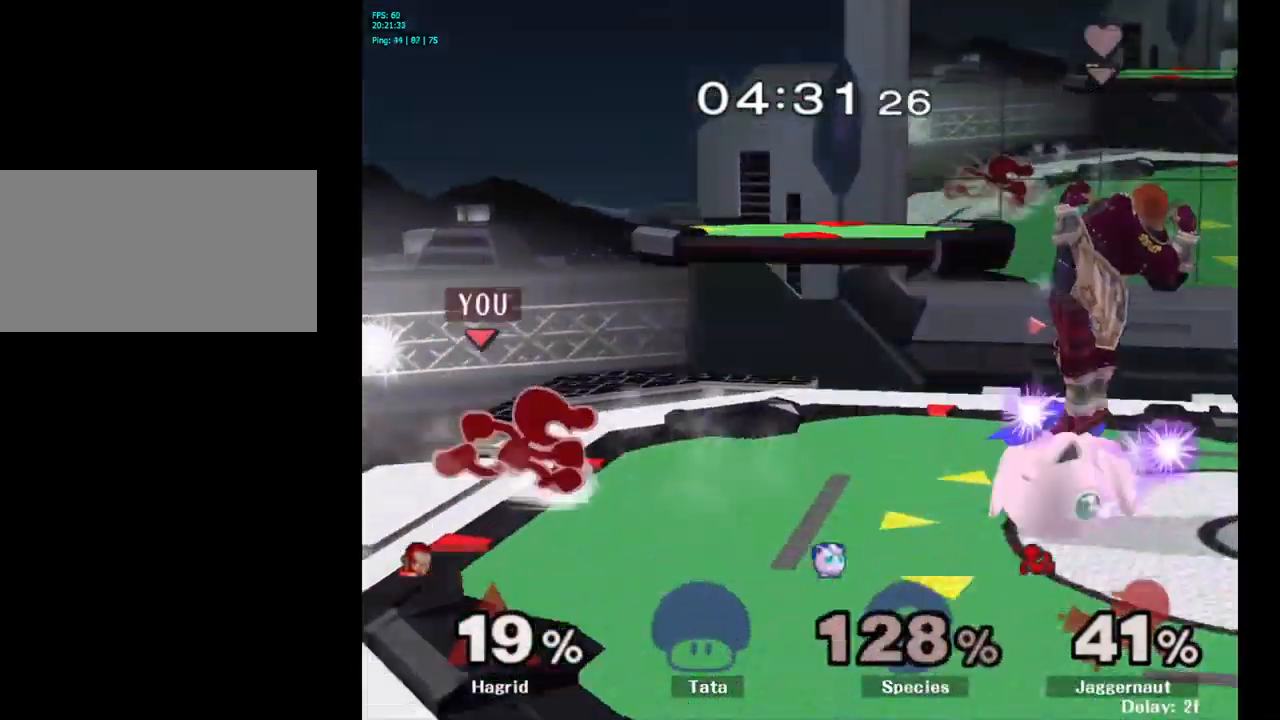
{"buttons": ["Y"], "left_stick": "center", "right_stick": "center", "events": [[217, "left_stick", "down"], [383, "left_stick", "center"], [500, "Y", "down"]]}
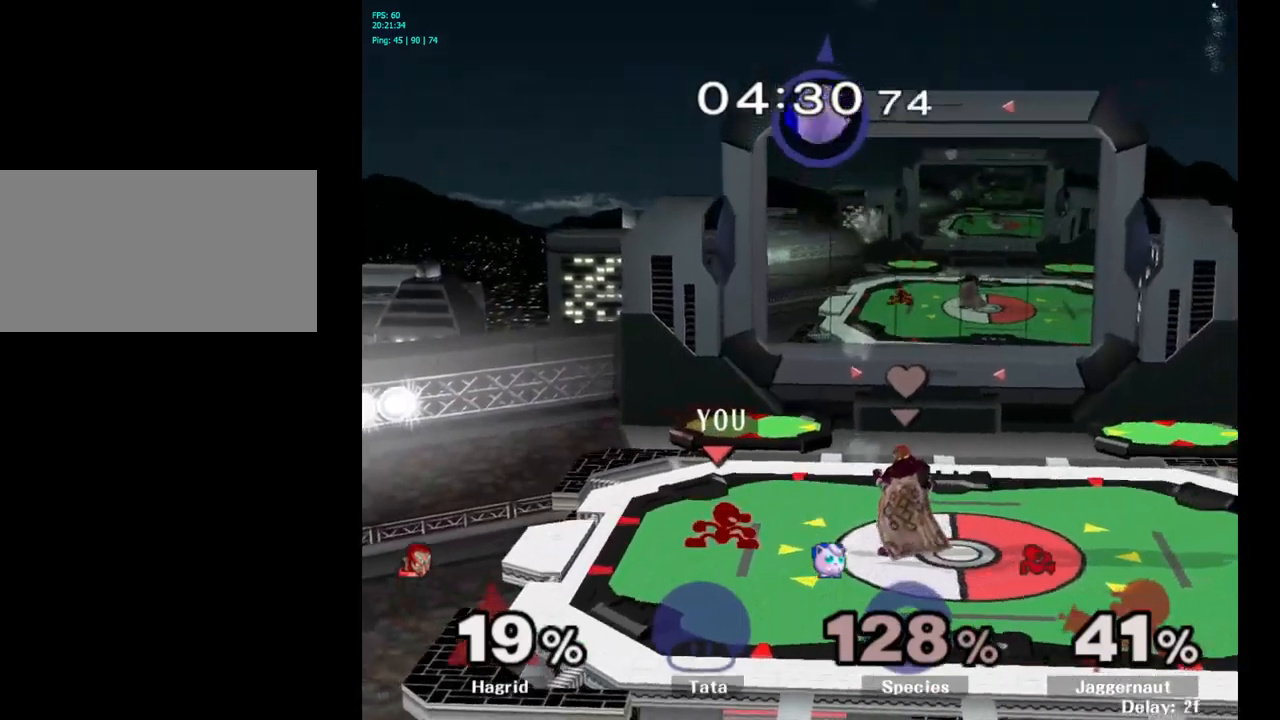
{"buttons": [], "left_stick": "right", "right_stick": "center", "events": [[300, "left_stick", "down-right"], [334, "R1", "down"], [384, "left_stick", "right"], [417, "Y", "up"], [500, "R1", "up"]]}
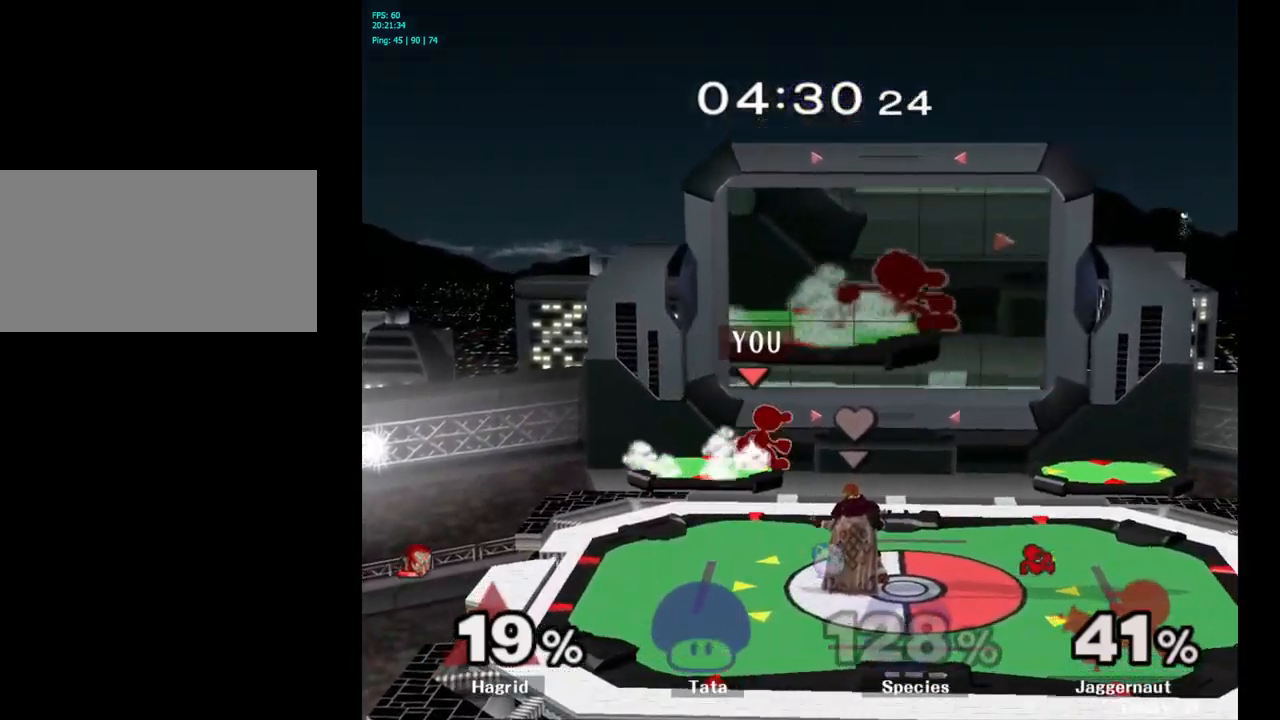
{"buttons": [], "left_stick": "right", "right_stick": "center", "events": [[200, "left_stick", "down"], [417, "left_stick", "center"], [500, "left_stick", "right"]]}
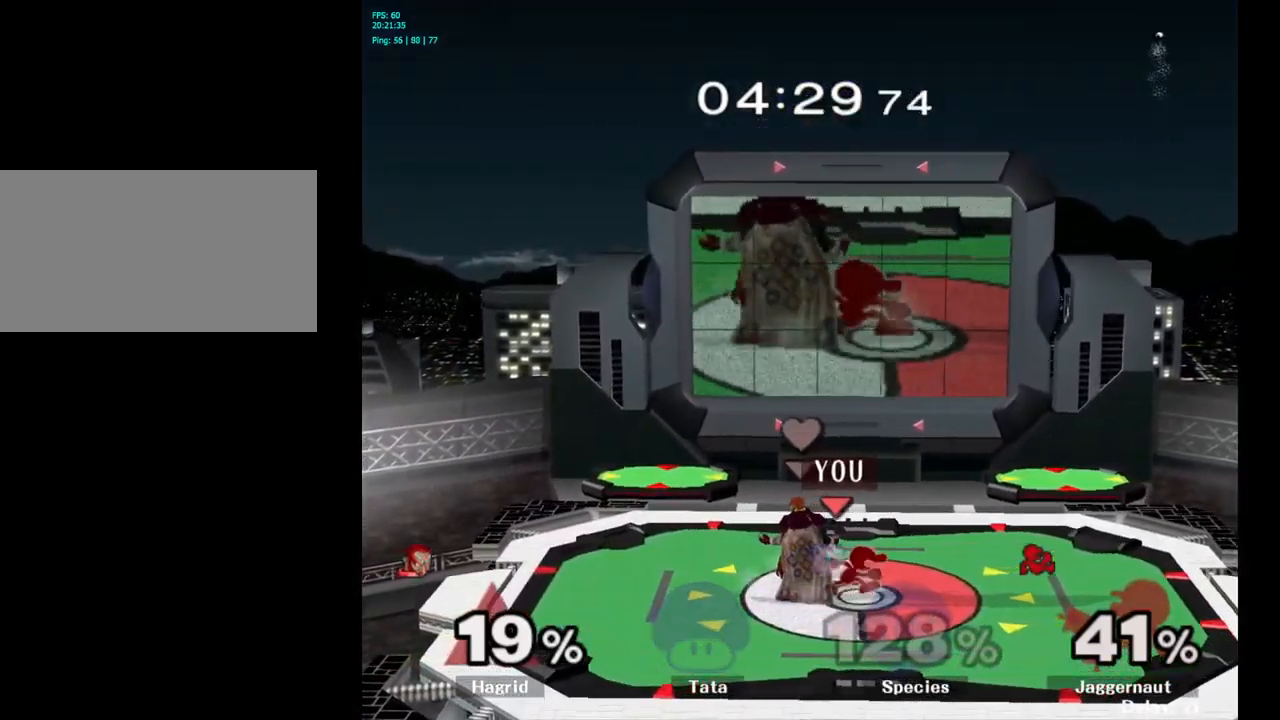
{"buttons": [], "left_stick": "left", "right_stick": "center", "events": [[17, "B", "down"], [117, "left_stick", "center"], [150, "B", "up"], [417, "left_stick", "left"]]}
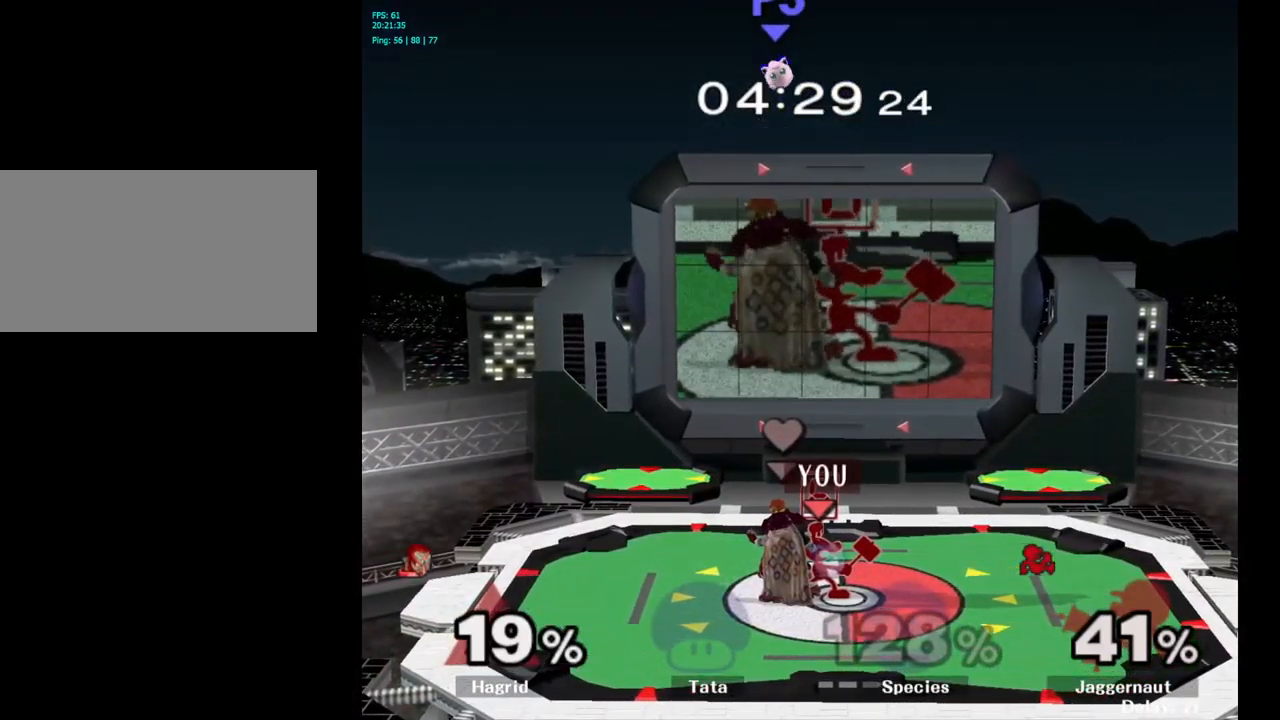
{"buttons": ["B"], "left_stick": "left", "right_stick": "center", "events": [[417, "B", "down"]]}
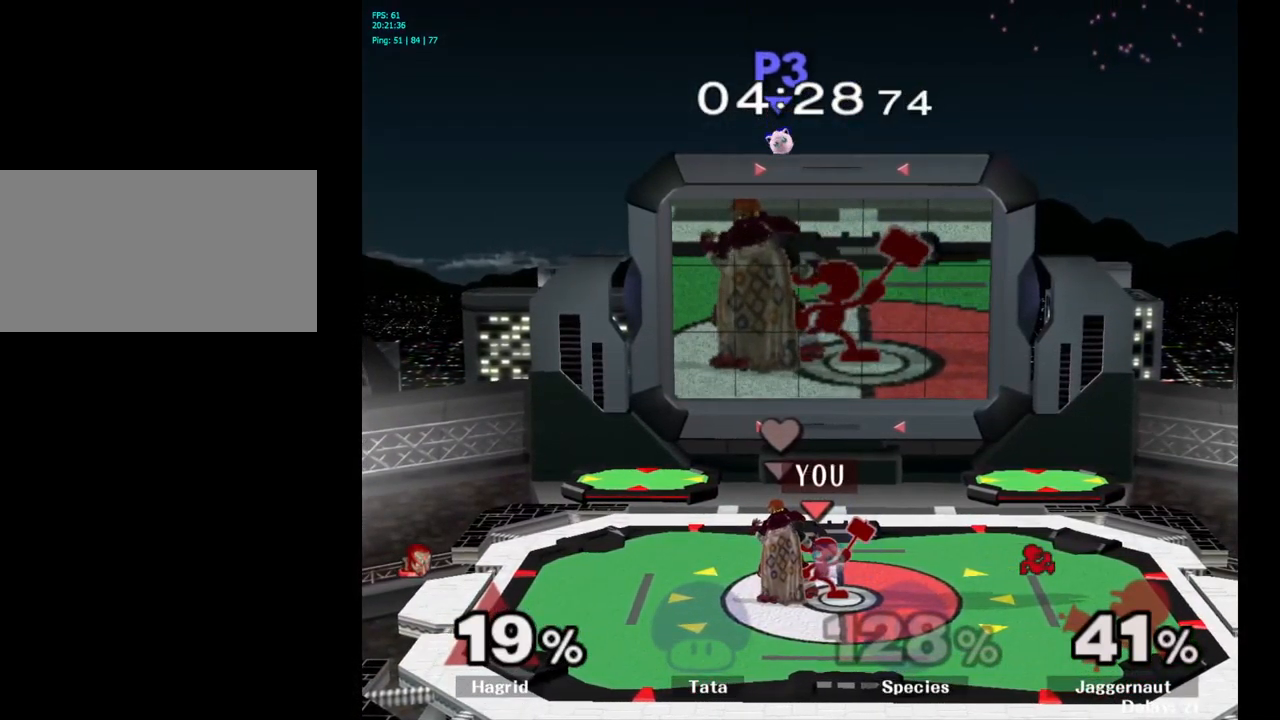
{"buttons": [], "left_stick": "left", "right_stick": "center", "events": [[17, "B", "up"], [84, "B", "down"], [167, "B", "up"]]}
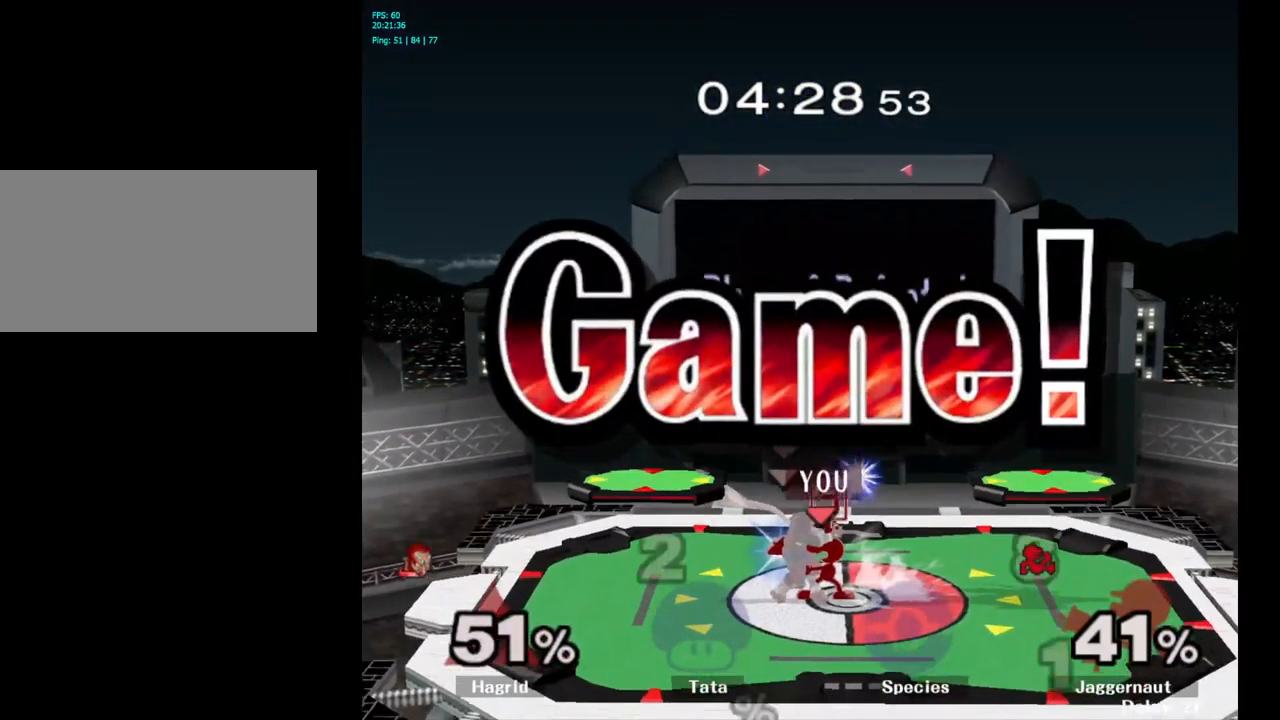
{"buttons": [], "left_stick": "center", "right_stick": "center", "events": [[100, "left_stick", "center"]]}